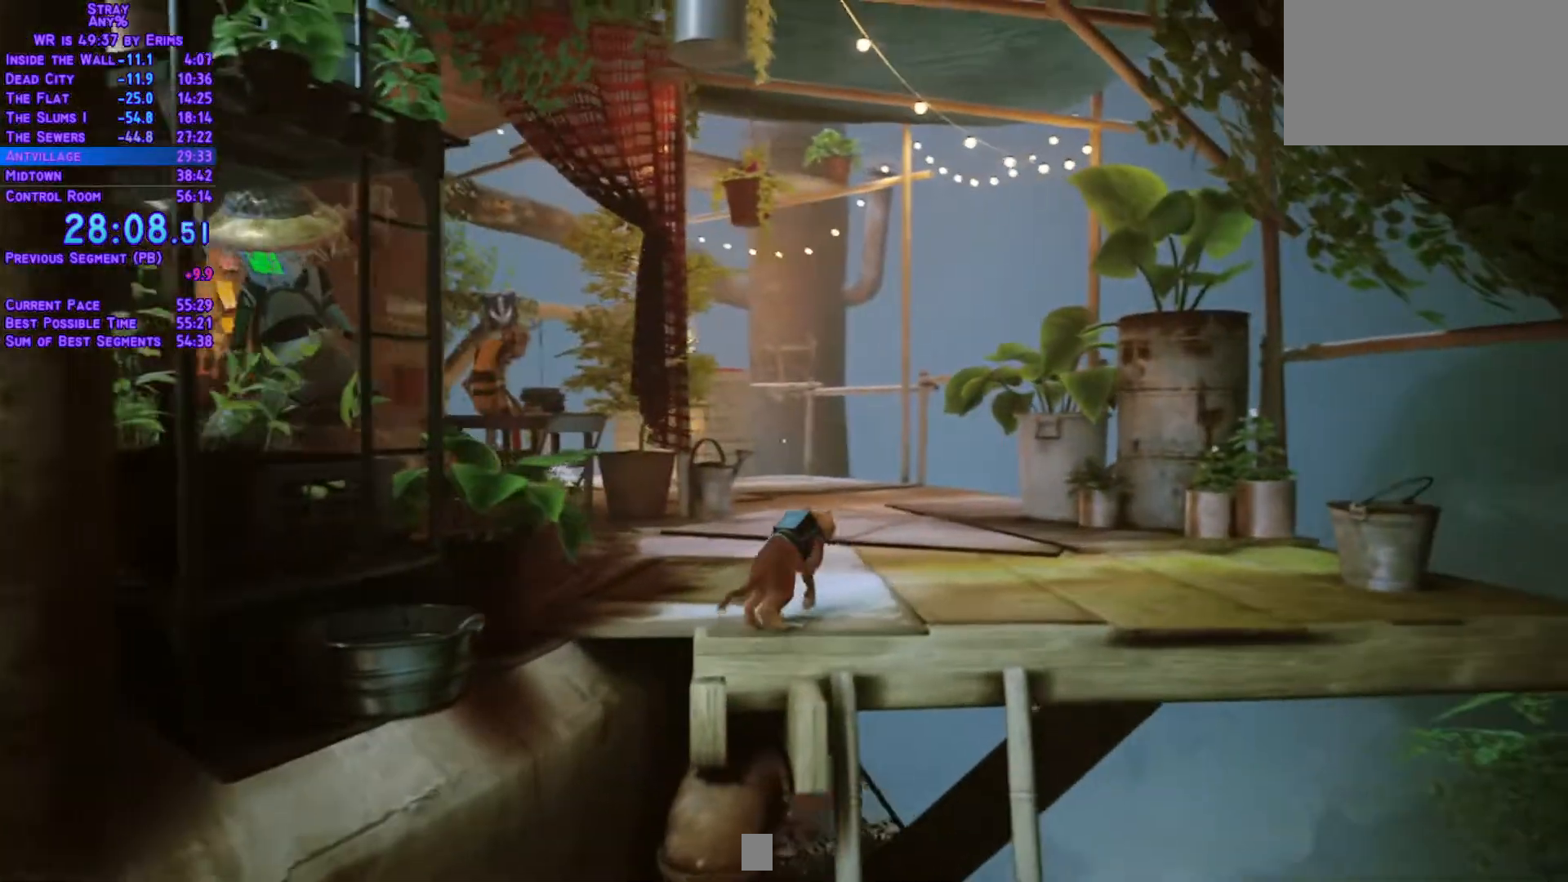
Gameplay with a controller (Xbox layout); each line is a JSON object with the inputs held at the frame after it. "events" lists button and stick changes between this image and that frame as [ms after this image, input, new state], when the widget could be followed in between. Not read: L3 R2 R3 SELECT START keyboard_mouse.
{"buttons": ["L1", "DPAD_UP"], "left_stick": "center", "right_stick": "center", "events": []}
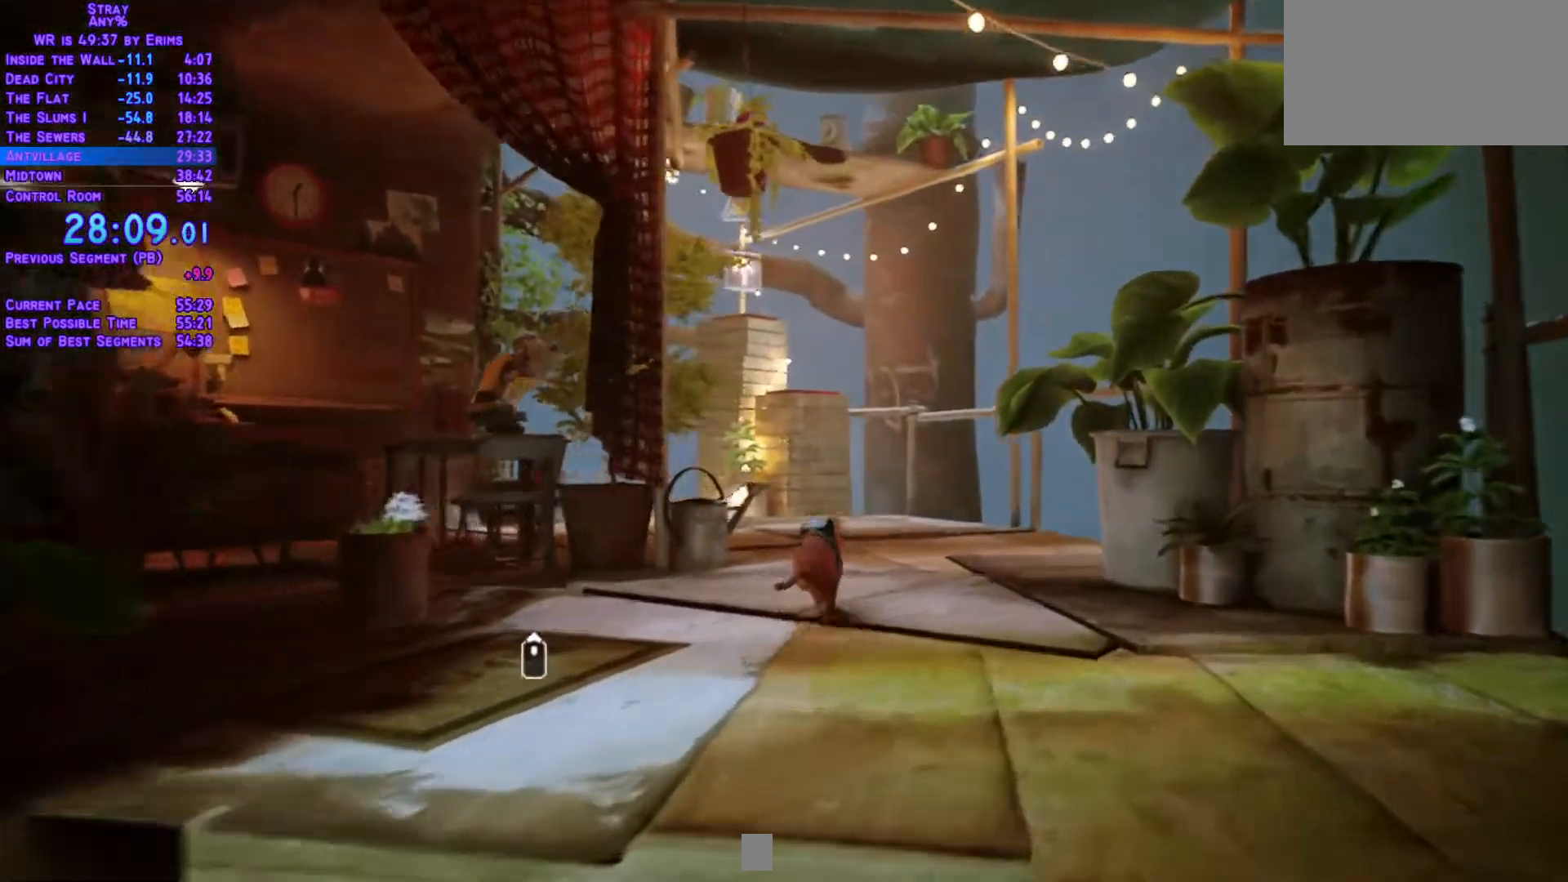
{"buttons": ["L1", "DPAD_UP"], "left_stick": "center", "right_stick": "center", "events": []}
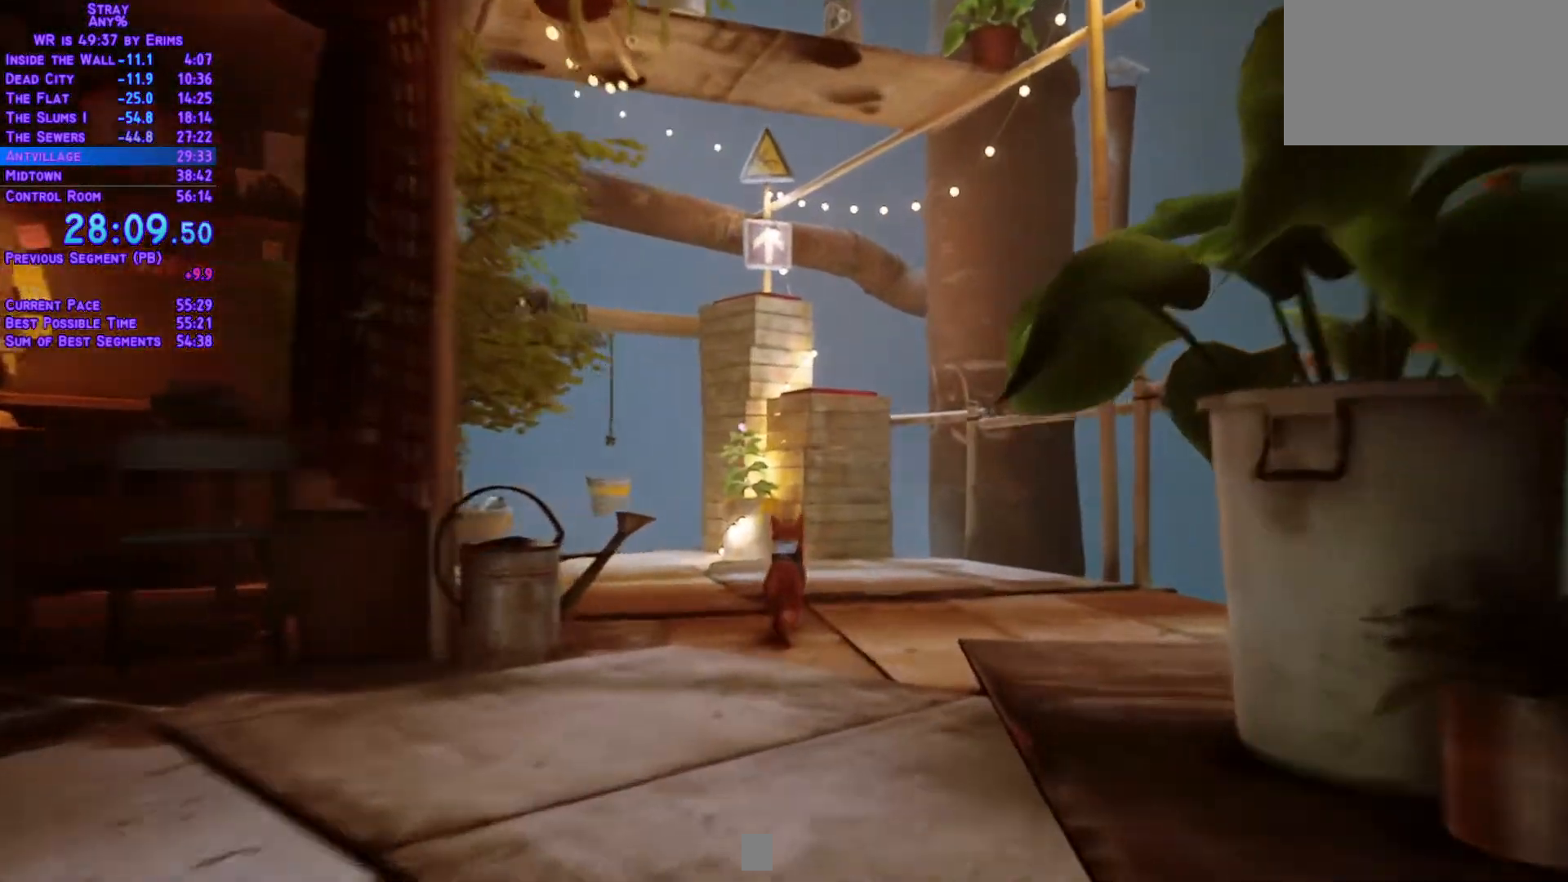
{"buttons": ["L1", "DPAD_UP"], "left_stick": "center", "right_stick": "center", "events": []}
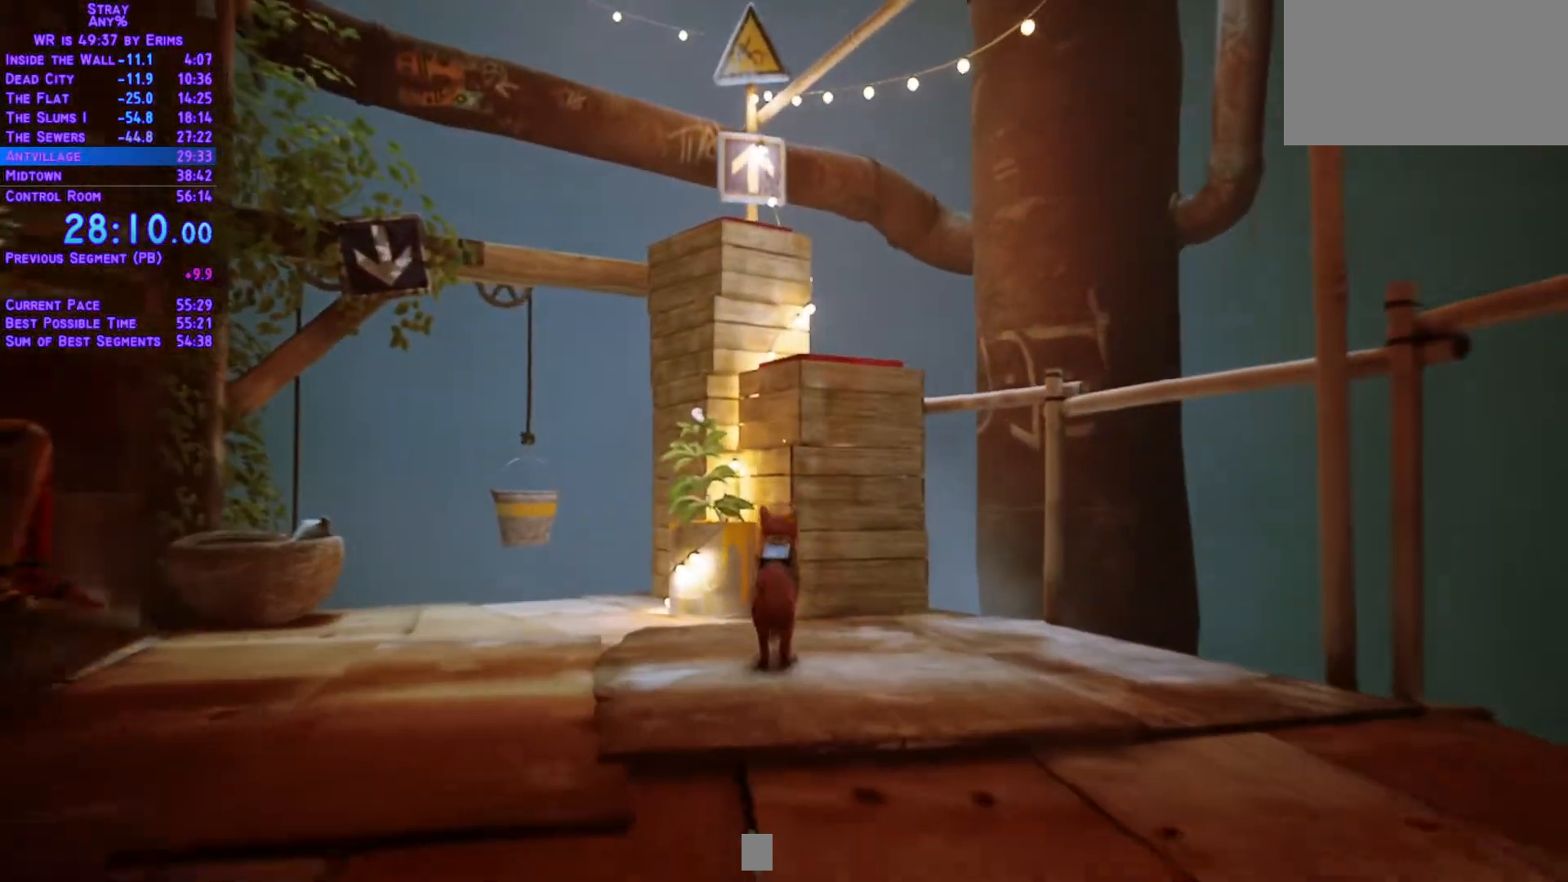
{"buttons": ["L1", "DPAD_UP"], "left_stick": "center", "right_stick": "center", "events": []}
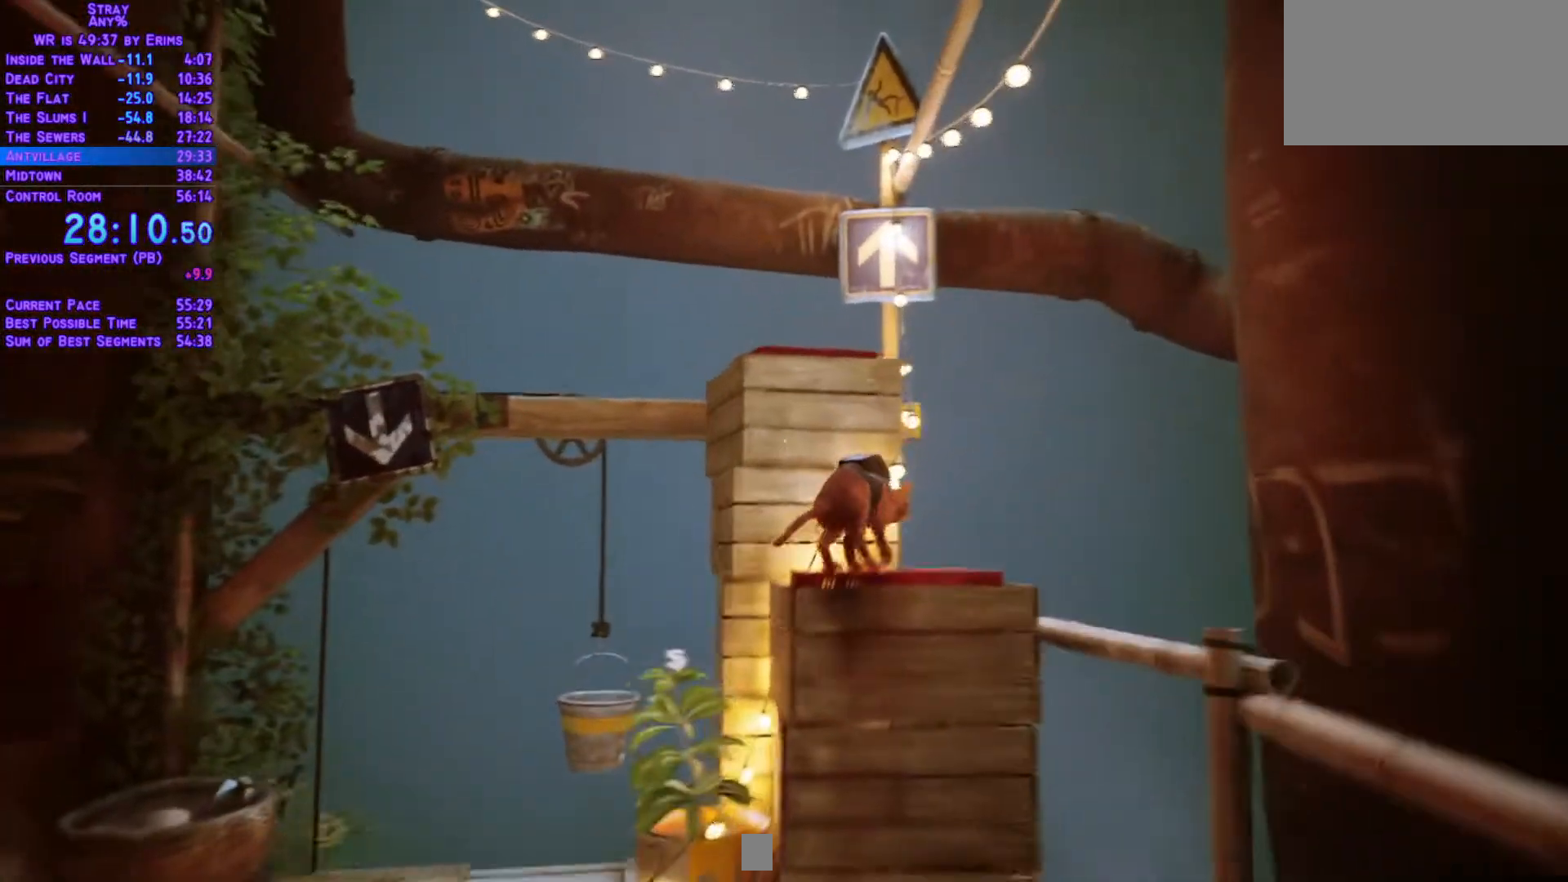
{"buttons": ["L1", "DPAD_UP"], "left_stick": "center", "right_stick": "center", "events": []}
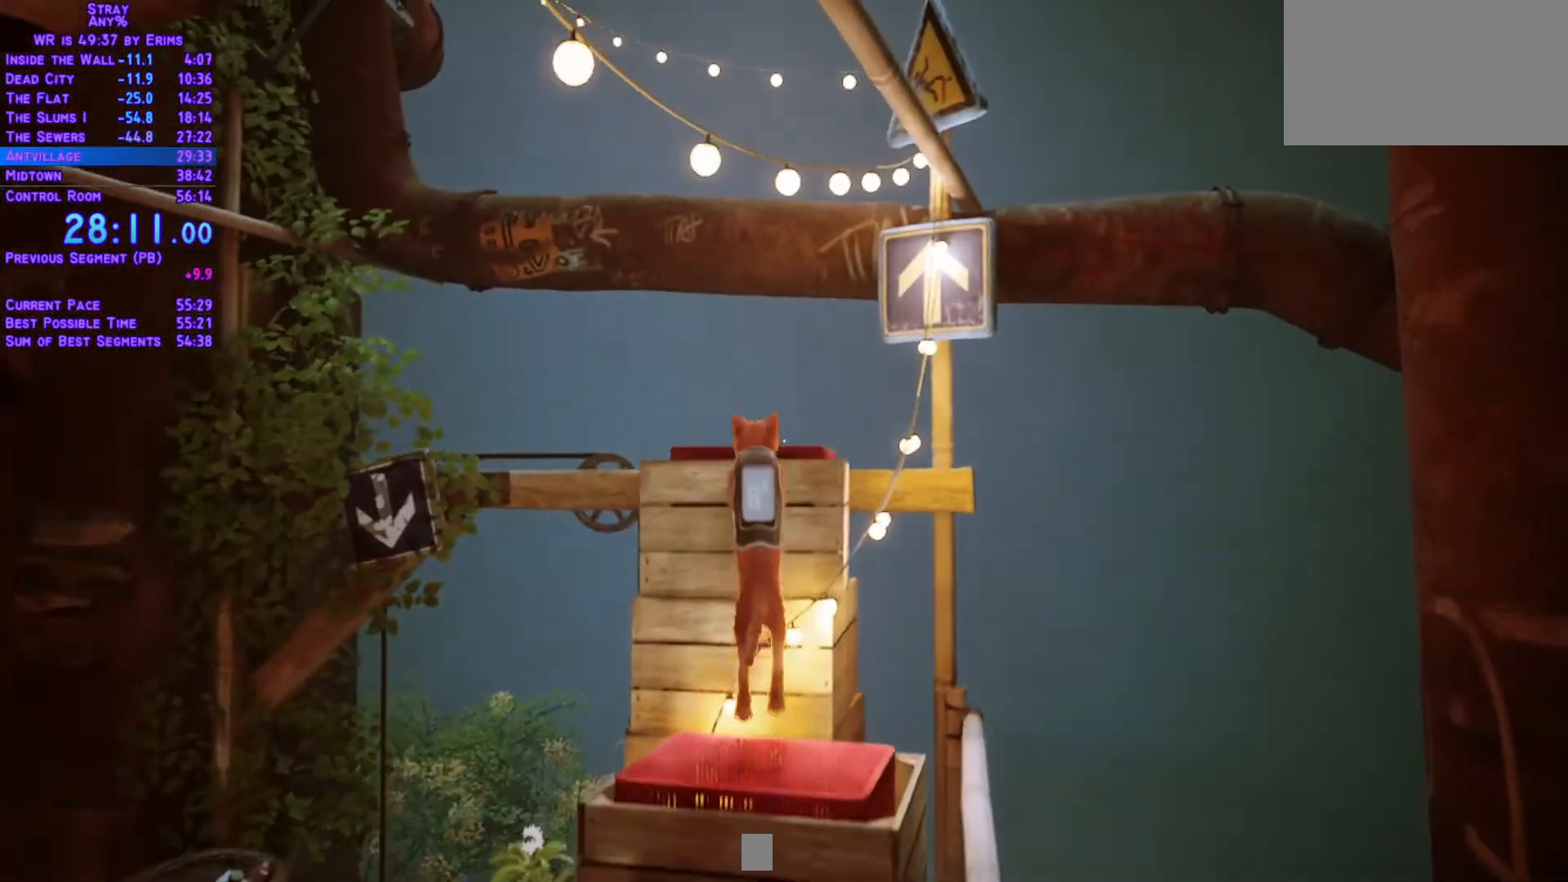
{"buttons": ["L1", "DPAD_UP"], "left_stick": "center", "right_stick": "center", "events": []}
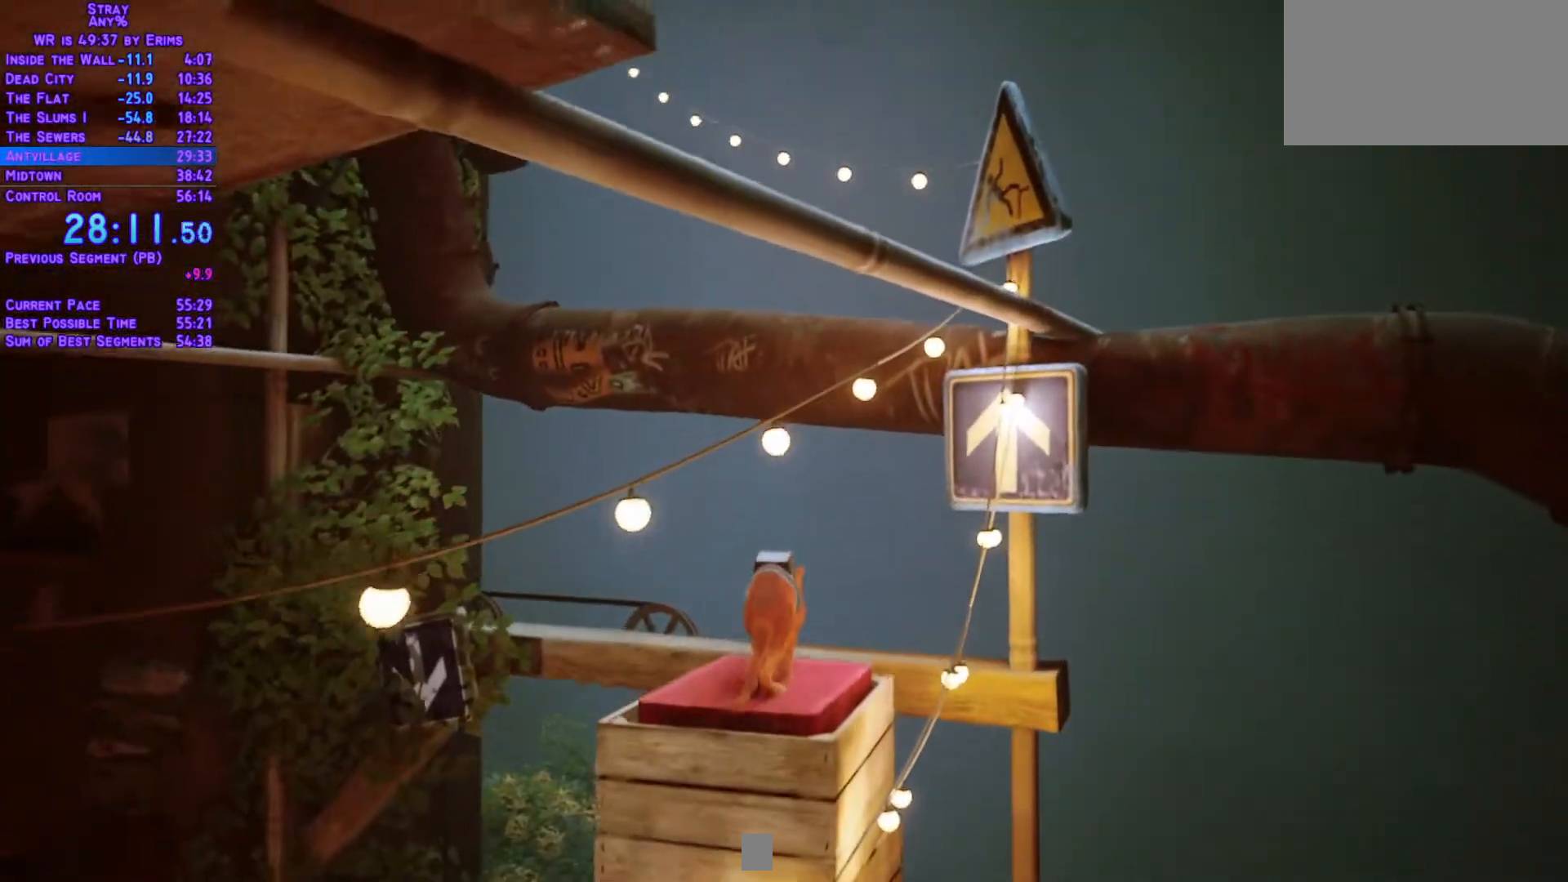
{"buttons": ["L1", "DPAD_UP", "DPAD_LEFT"], "left_stick": "center", "right_stick": "center", "events": [[400, "DPAD_LEFT", "down"]]}
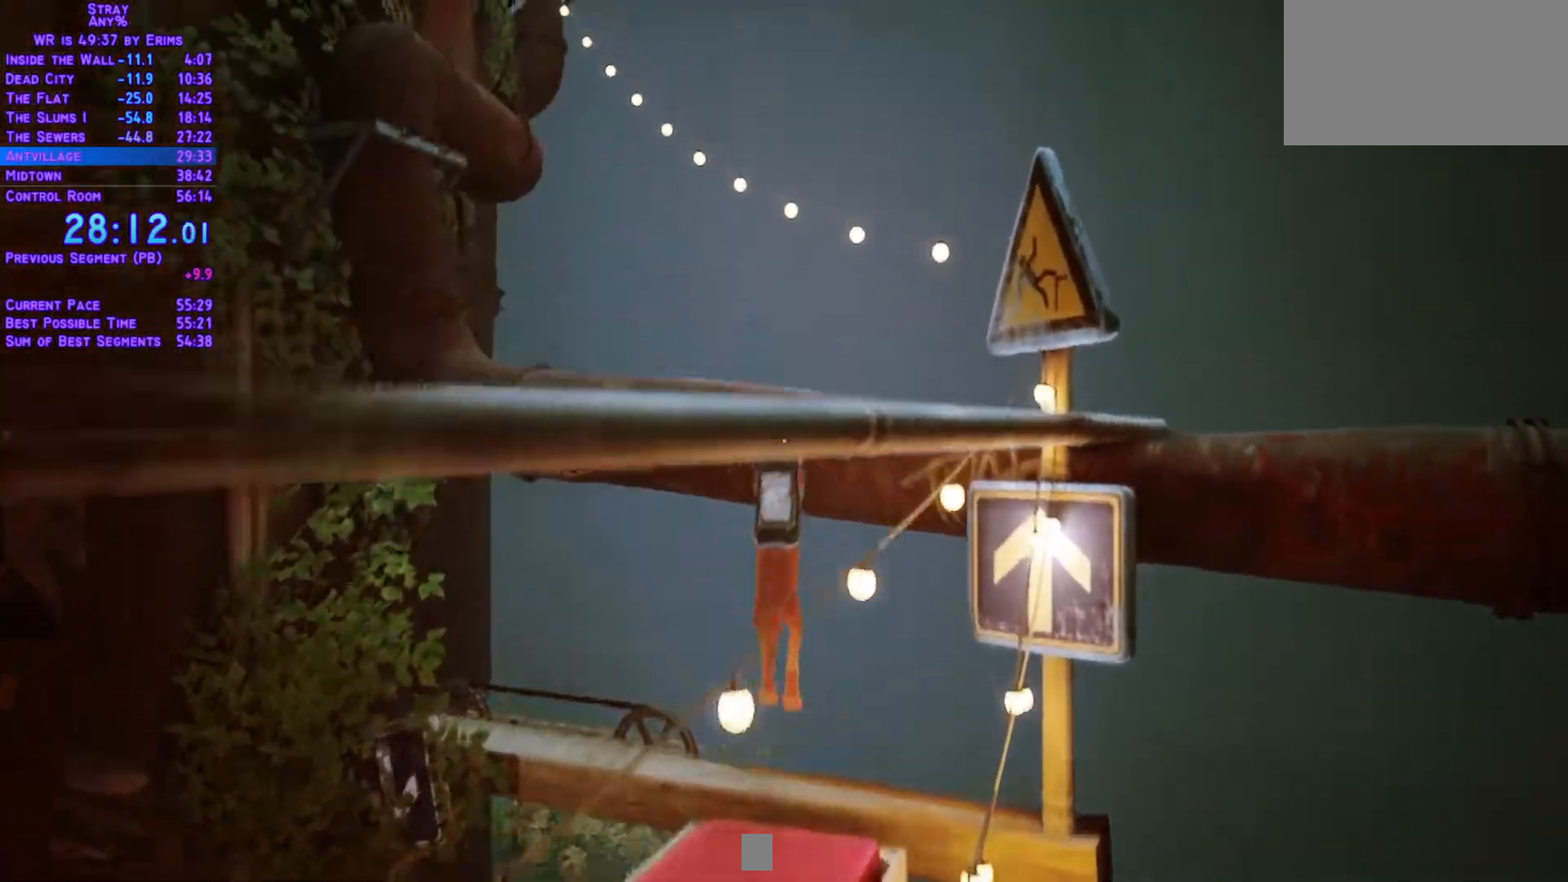
{"buttons": ["L1", "DPAD_UP", "DPAD_LEFT"], "left_stick": "center", "right_stick": "center", "events": []}
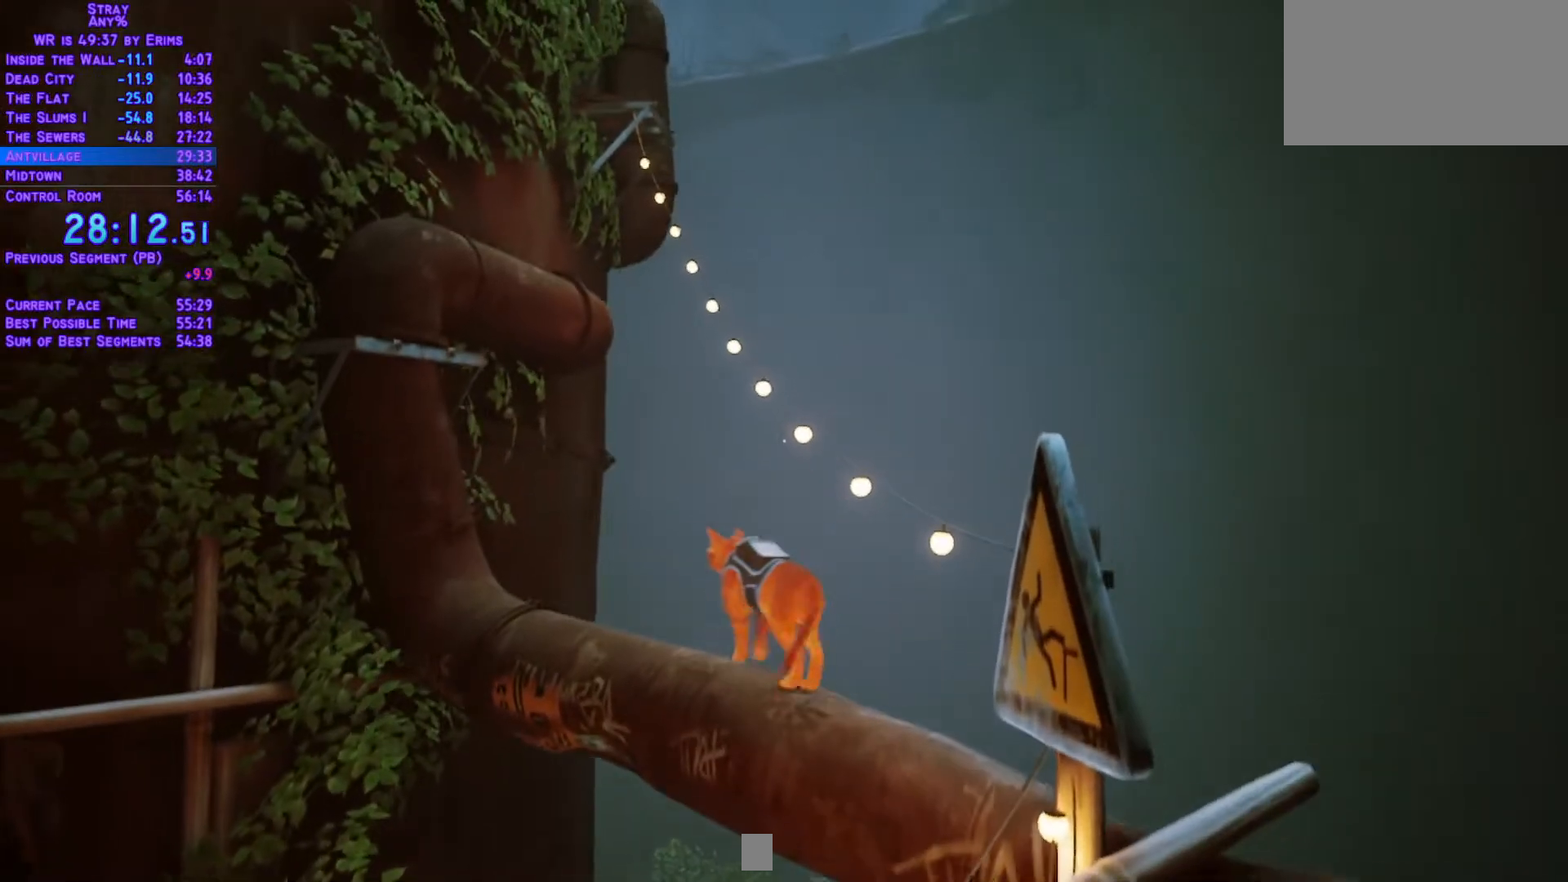
{"buttons": ["L1", "DPAD_UP"], "left_stick": "center", "right_stick": "center", "events": [[217, "DPAD_LEFT", "up"]]}
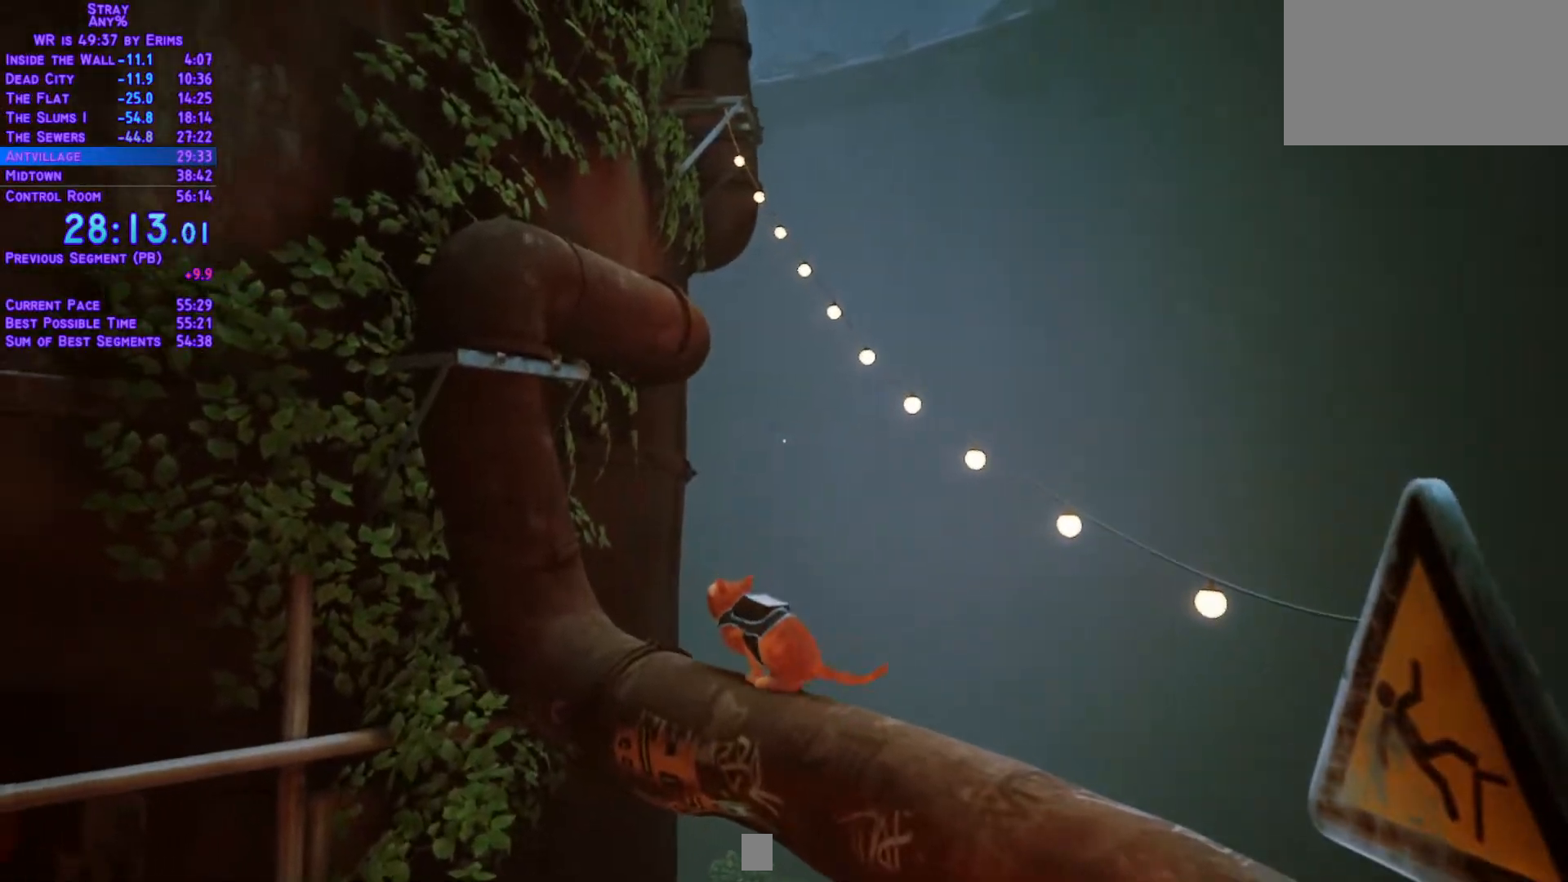
{"buttons": ["L1", "DPAD_UP"], "left_stick": "center", "right_stick": "center", "events": []}
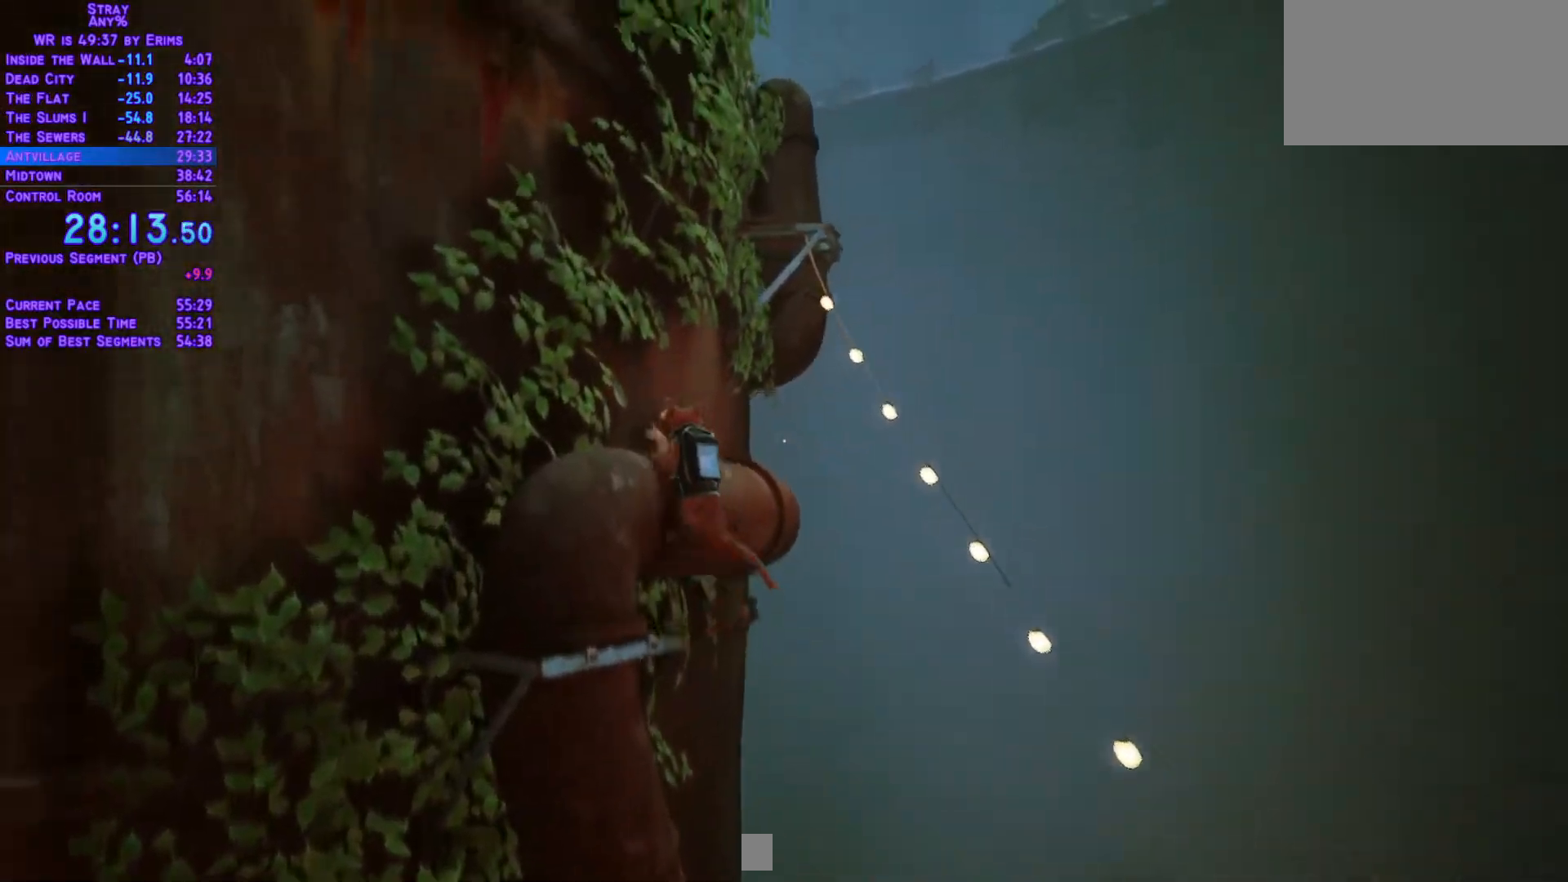
{"buttons": ["L1", "DPAD_UP", "DPAD_RIGHT"], "left_stick": "center", "right_stick": "center", "events": [[150, "DPAD_RIGHT", "down"]]}
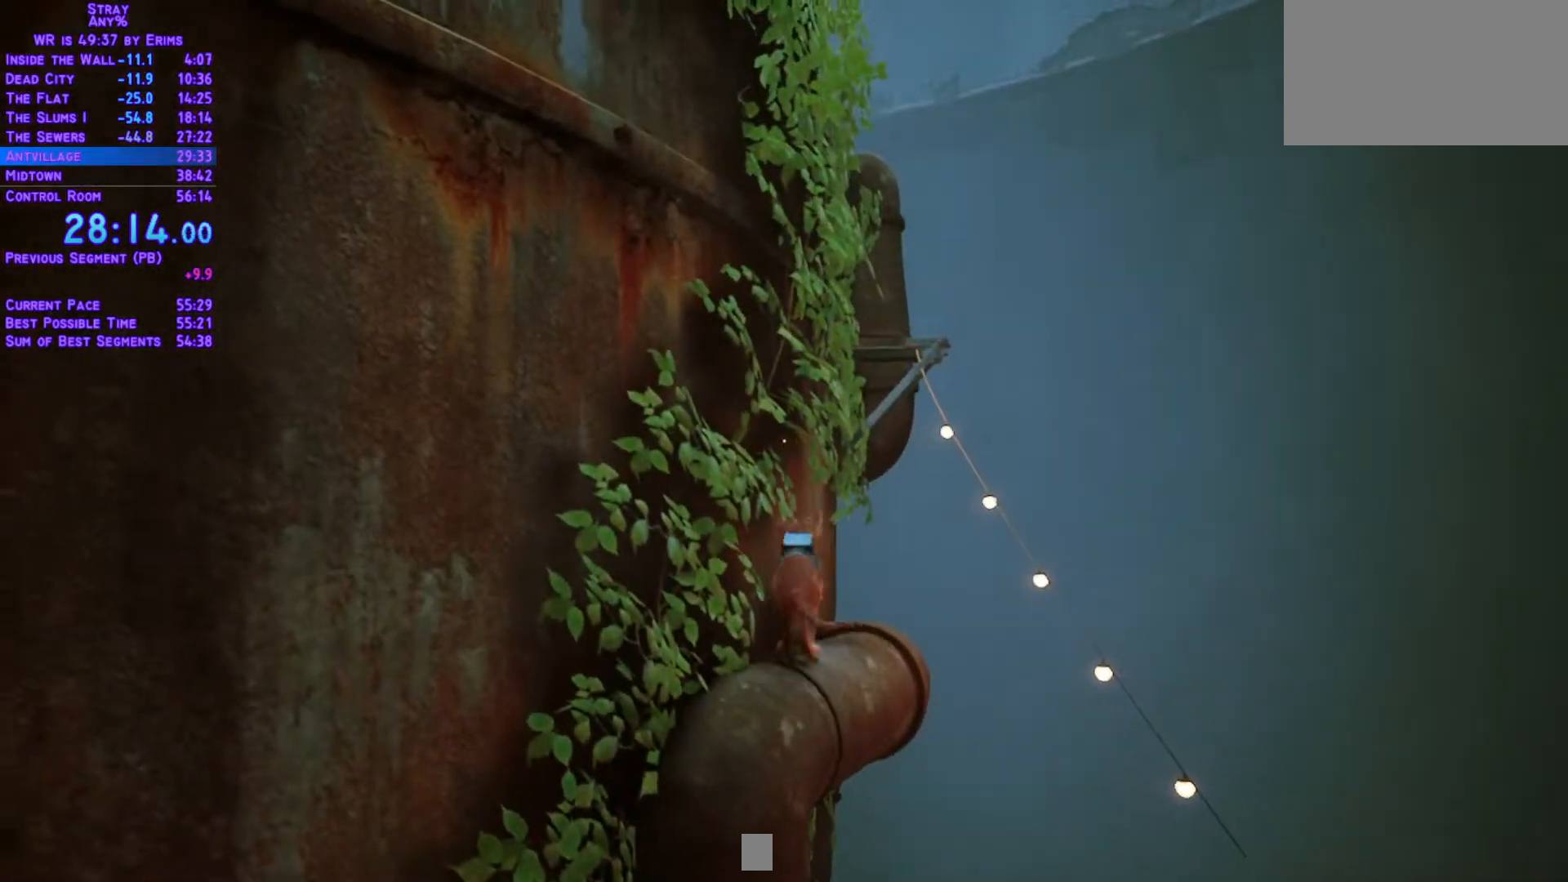
{"buttons": ["L1", "DPAD_UP"], "left_stick": "center", "right_stick": "center", "events": [[167, "DPAD_RIGHT", "up"]]}
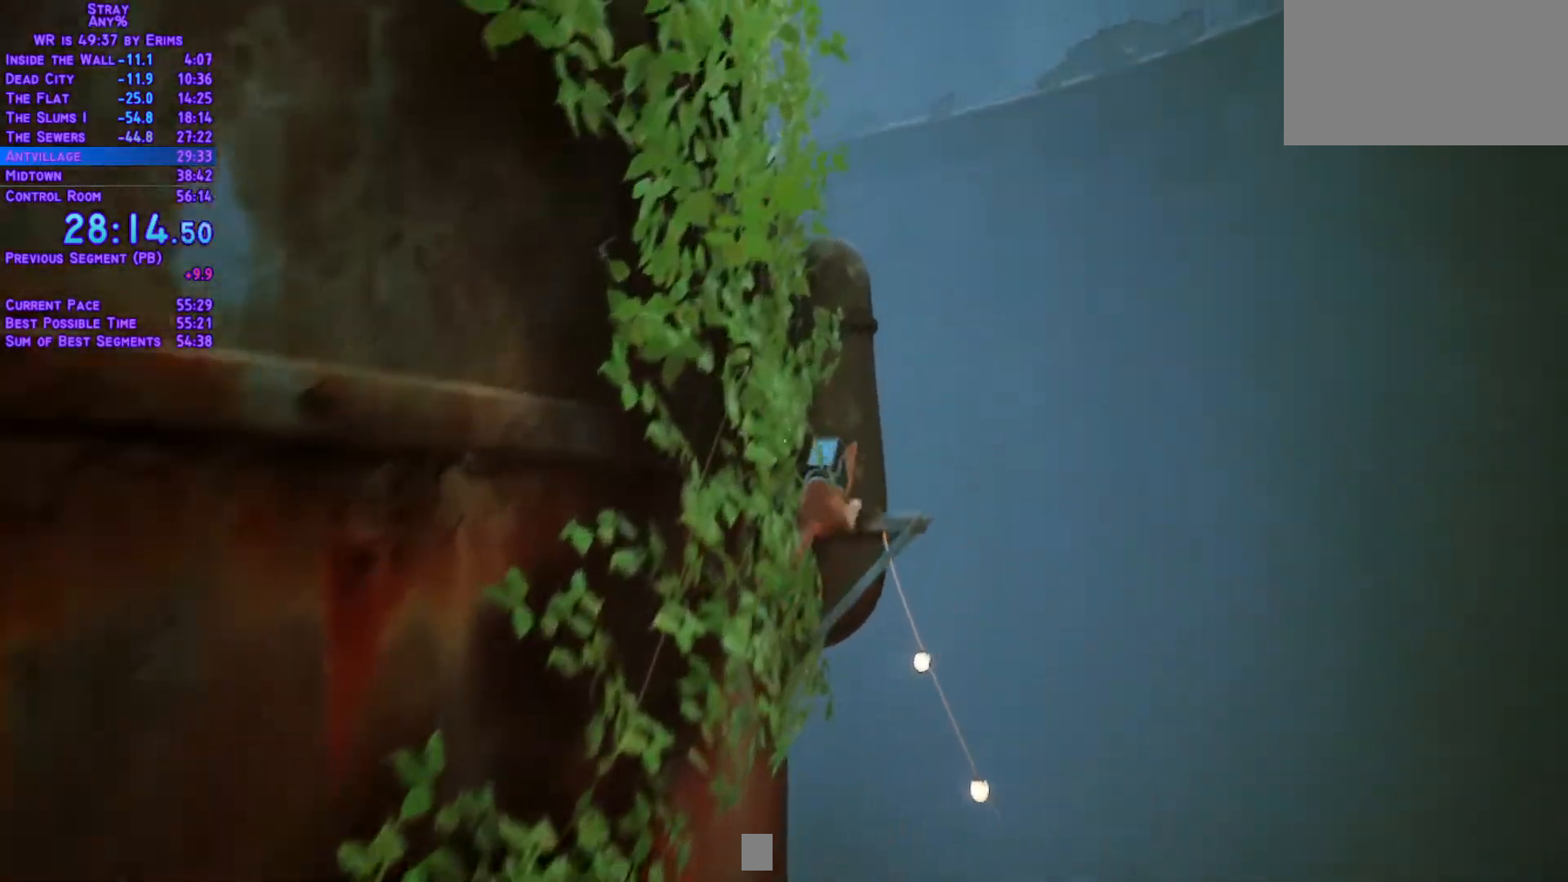
{"buttons": ["L1", "DPAD_UP"], "left_stick": "center", "right_stick": "center", "events": []}
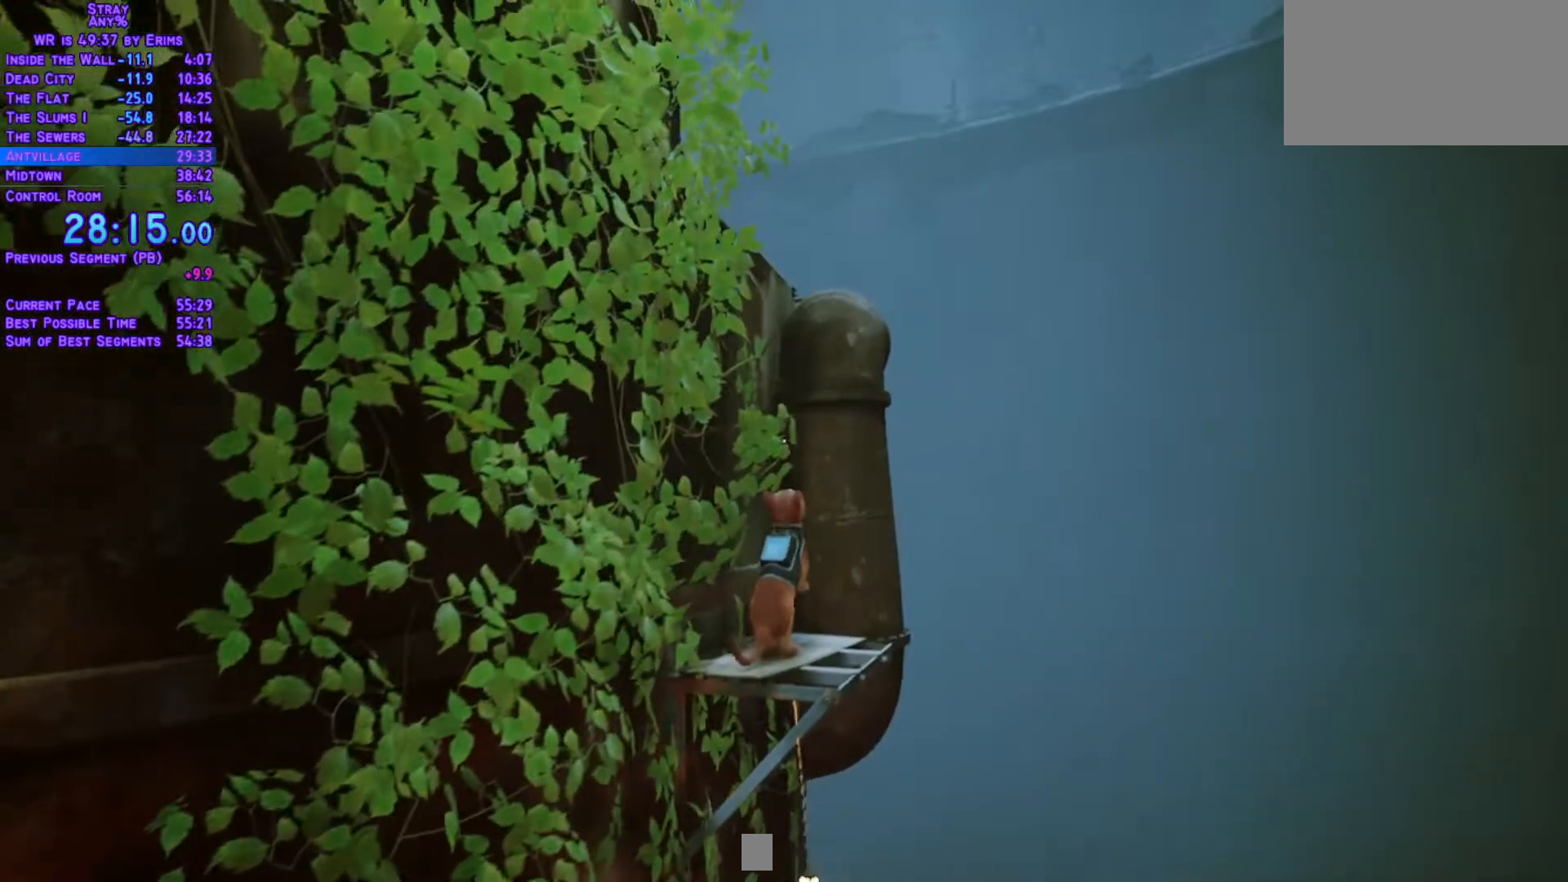
{"buttons": ["L1", "DPAD_UP"], "left_stick": "center", "right_stick": "center", "events": []}